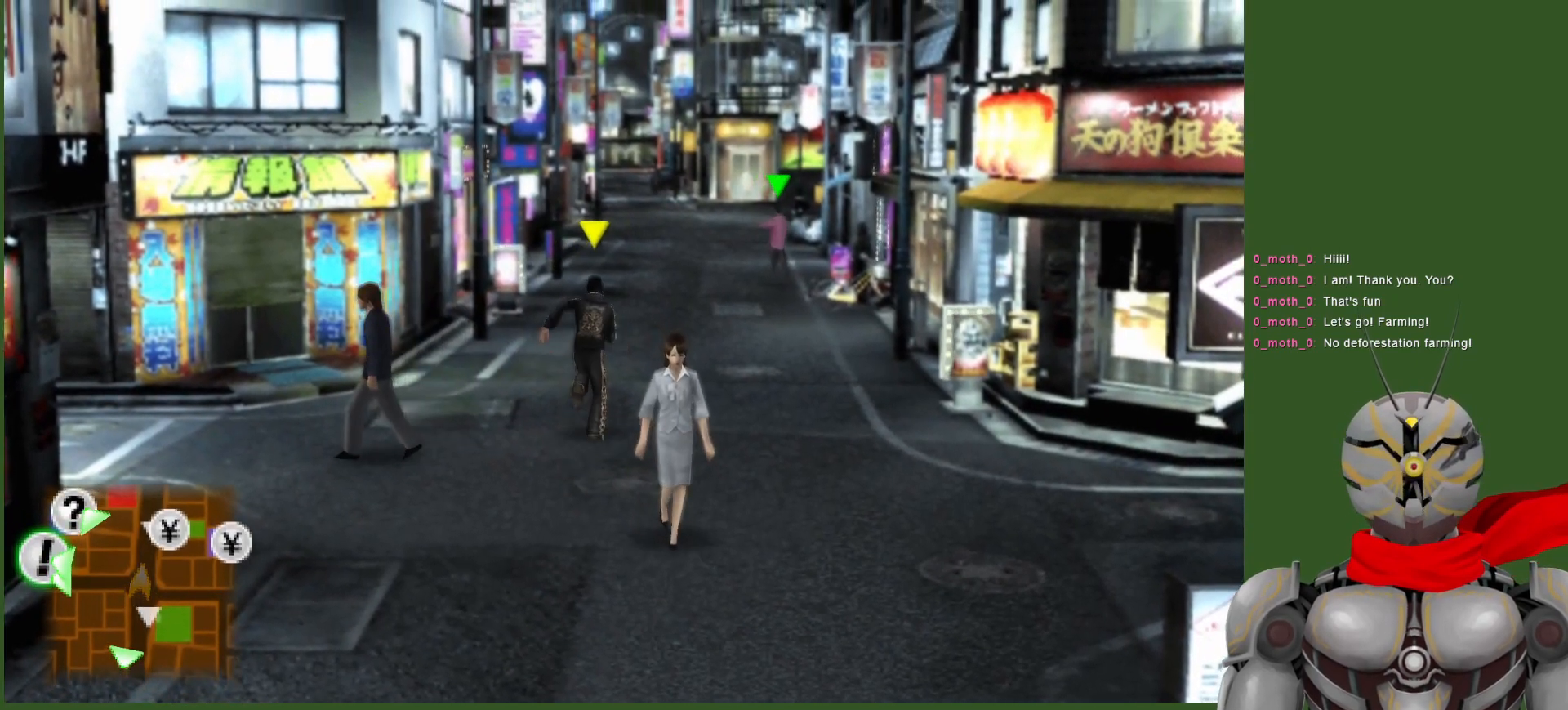
Gameplay with a controller (PlayStation layout); each line is a JSON object with the inputs held at the frame after it. "events" lists button and stick changes between this image and that frame as [ms after this image, input, new state], when the widget could be followed in between.
{"buttons": [], "left_stick": "up", "right_stick": "center", "events": []}
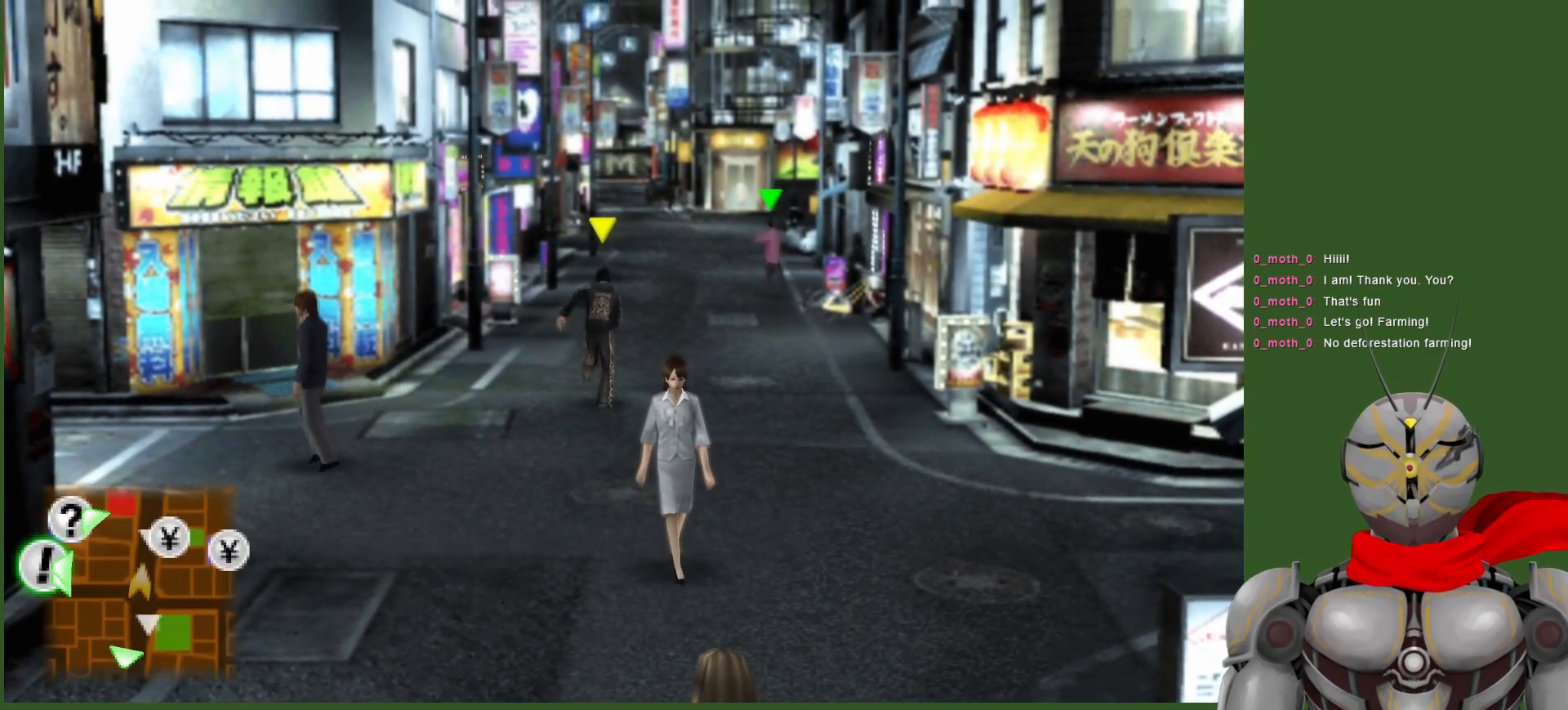
{"buttons": [], "left_stick": "up", "right_stick": "center", "events": []}
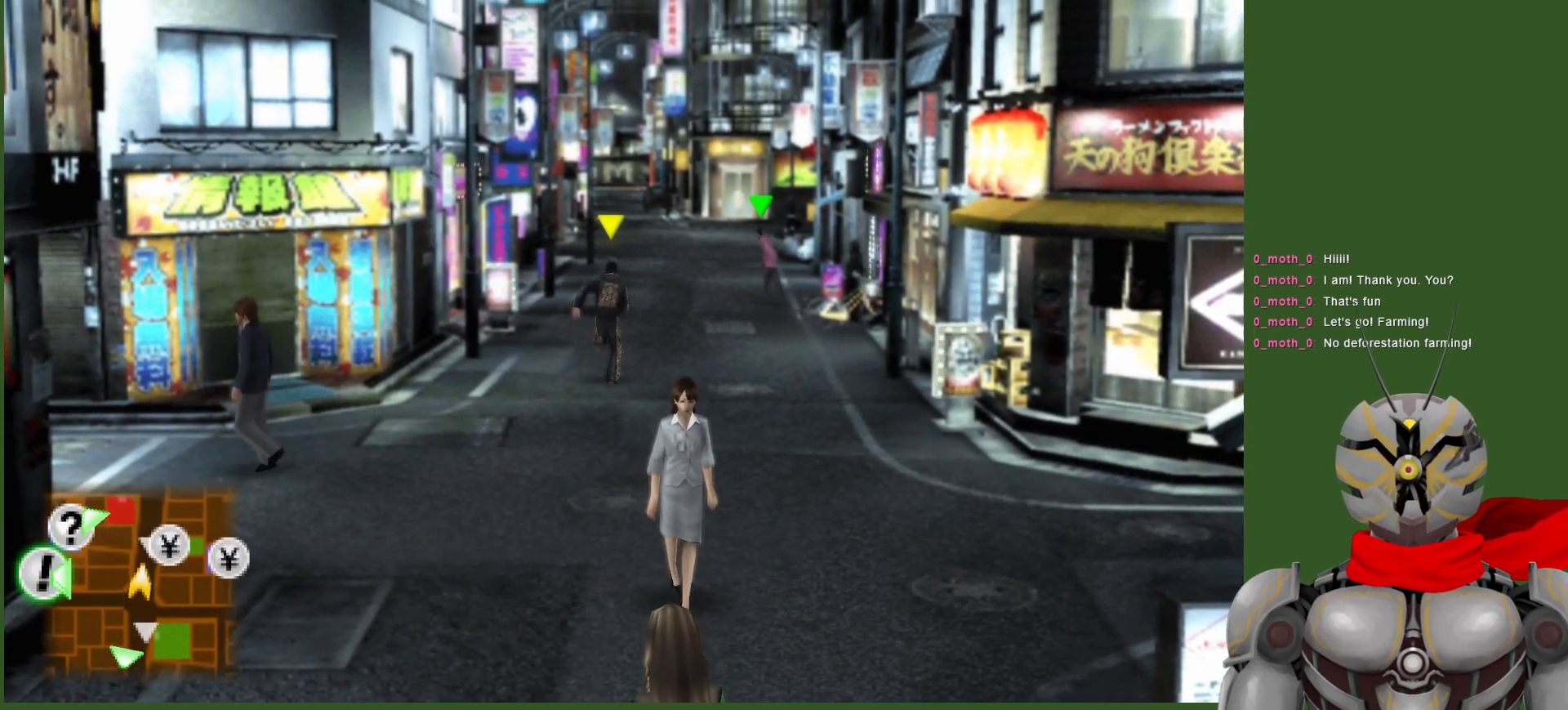
{"buttons": [], "left_stick": "up", "right_stick": "center", "events": []}
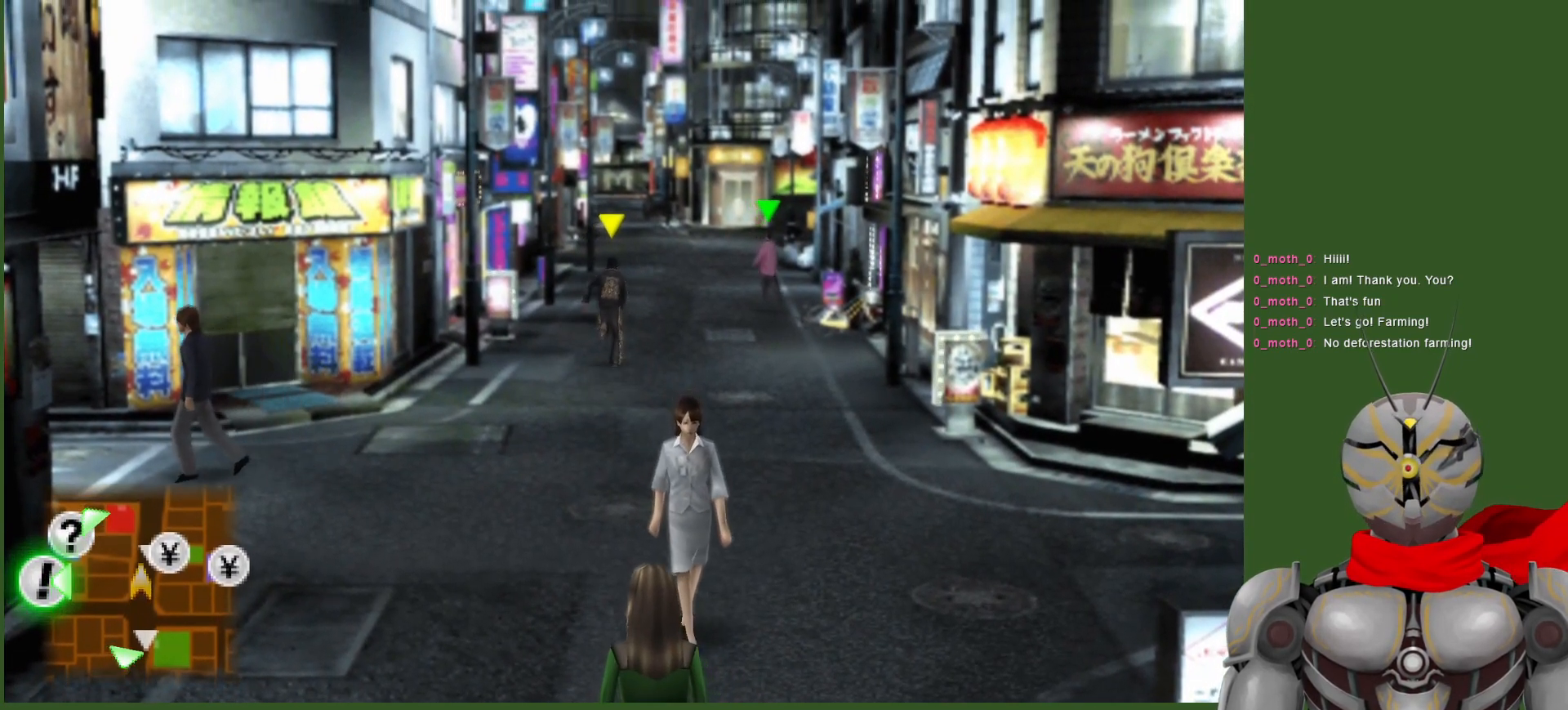
{"buttons": [], "left_stick": "up", "right_stick": "center", "events": []}
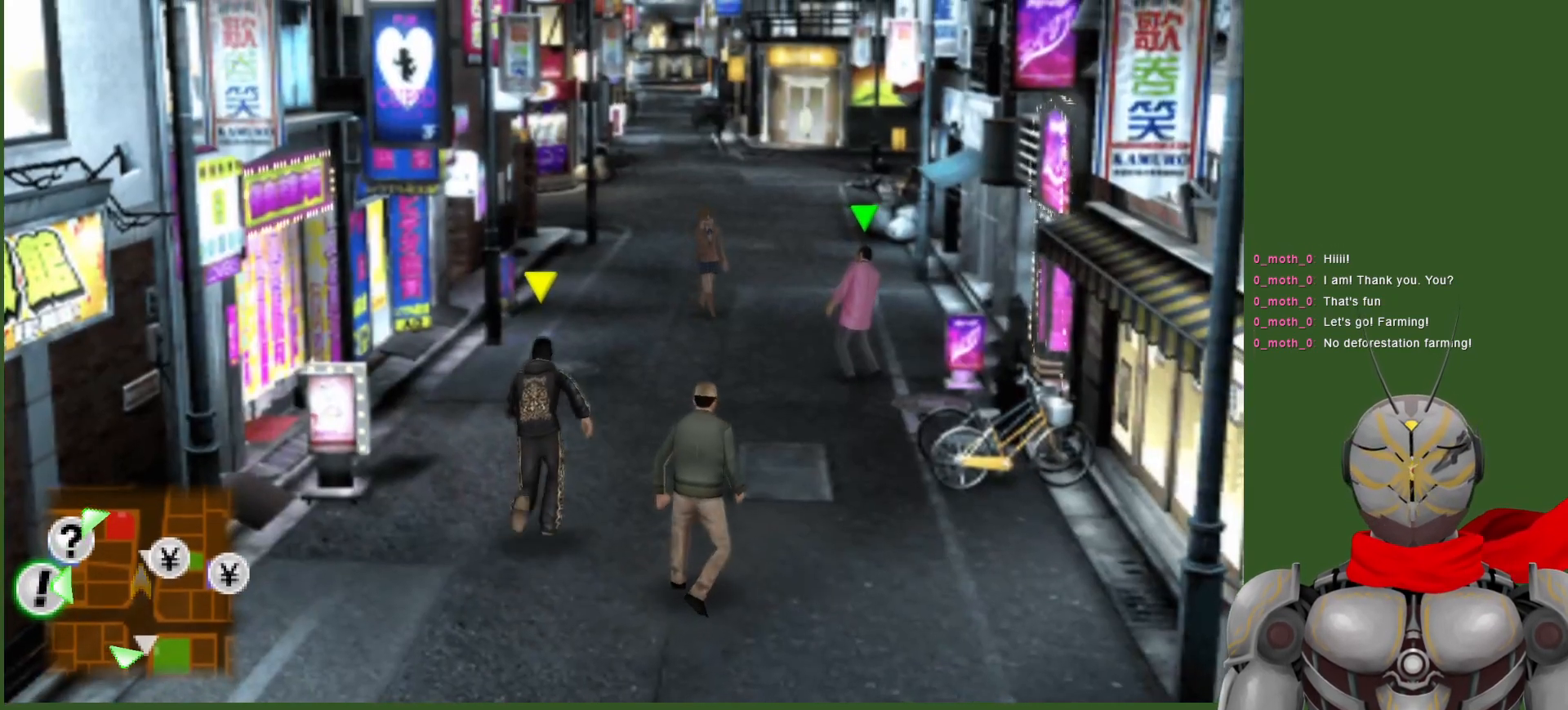
{"buttons": [], "left_stick": "up", "right_stick": "center", "events": []}
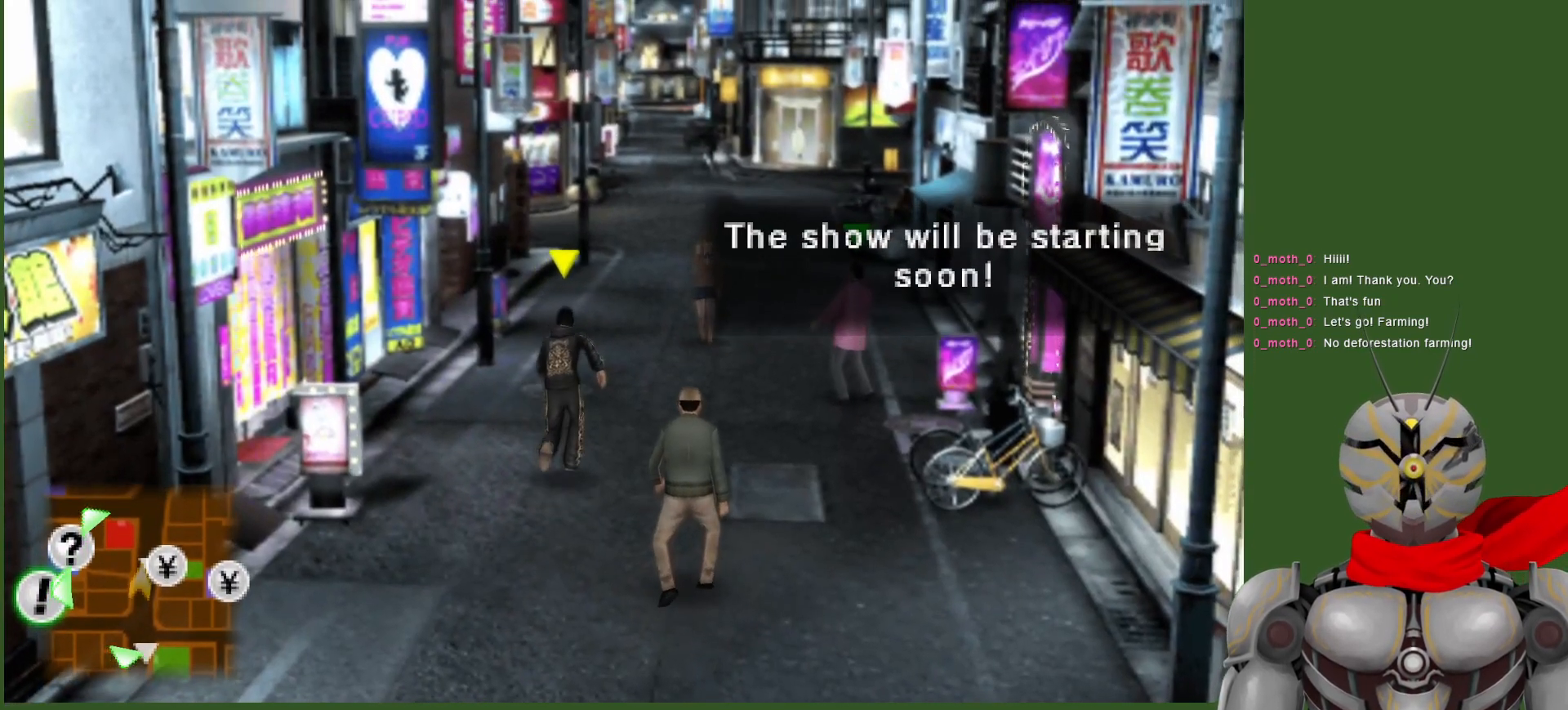
{"buttons": [], "left_stick": "up", "right_stick": "center", "events": []}
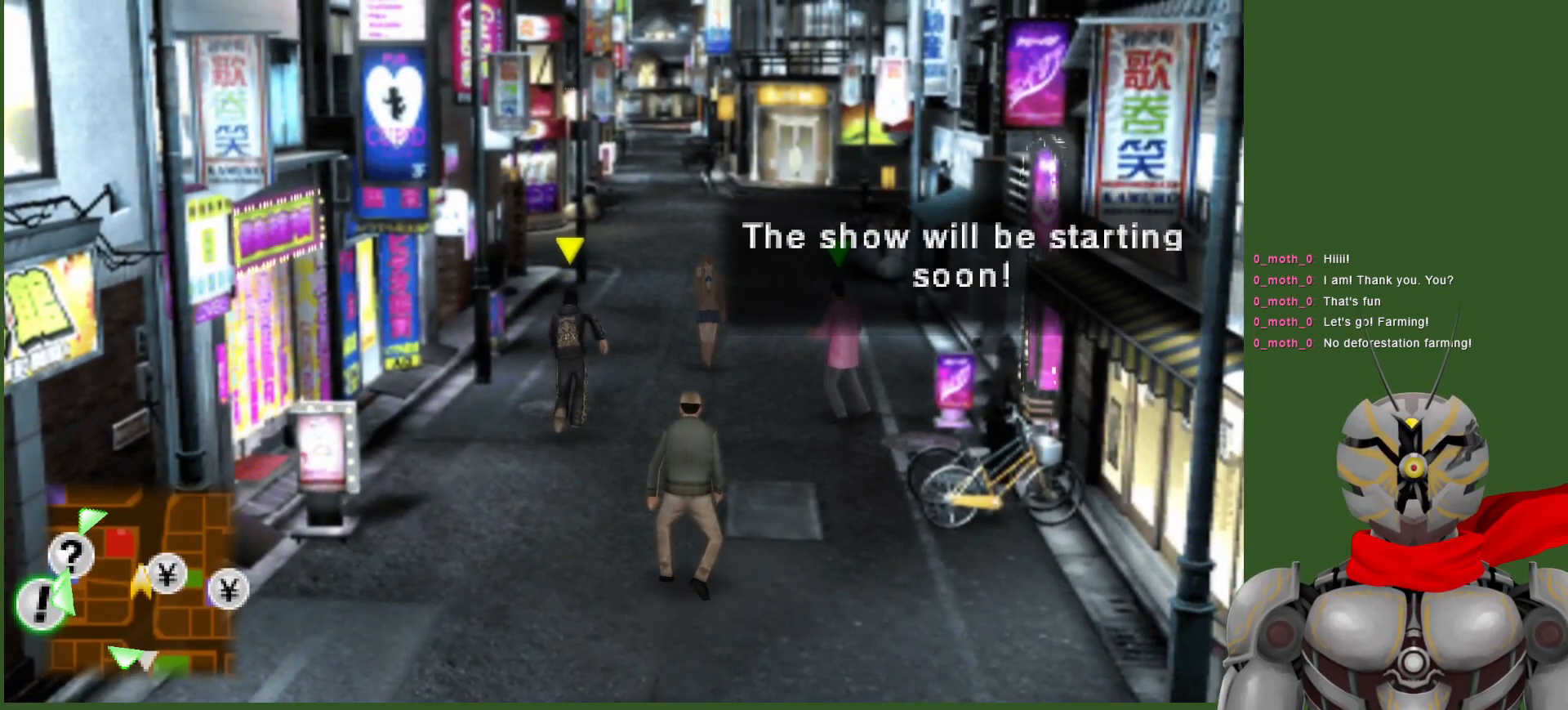
{"buttons": [], "left_stick": "up", "right_stick": "center", "events": []}
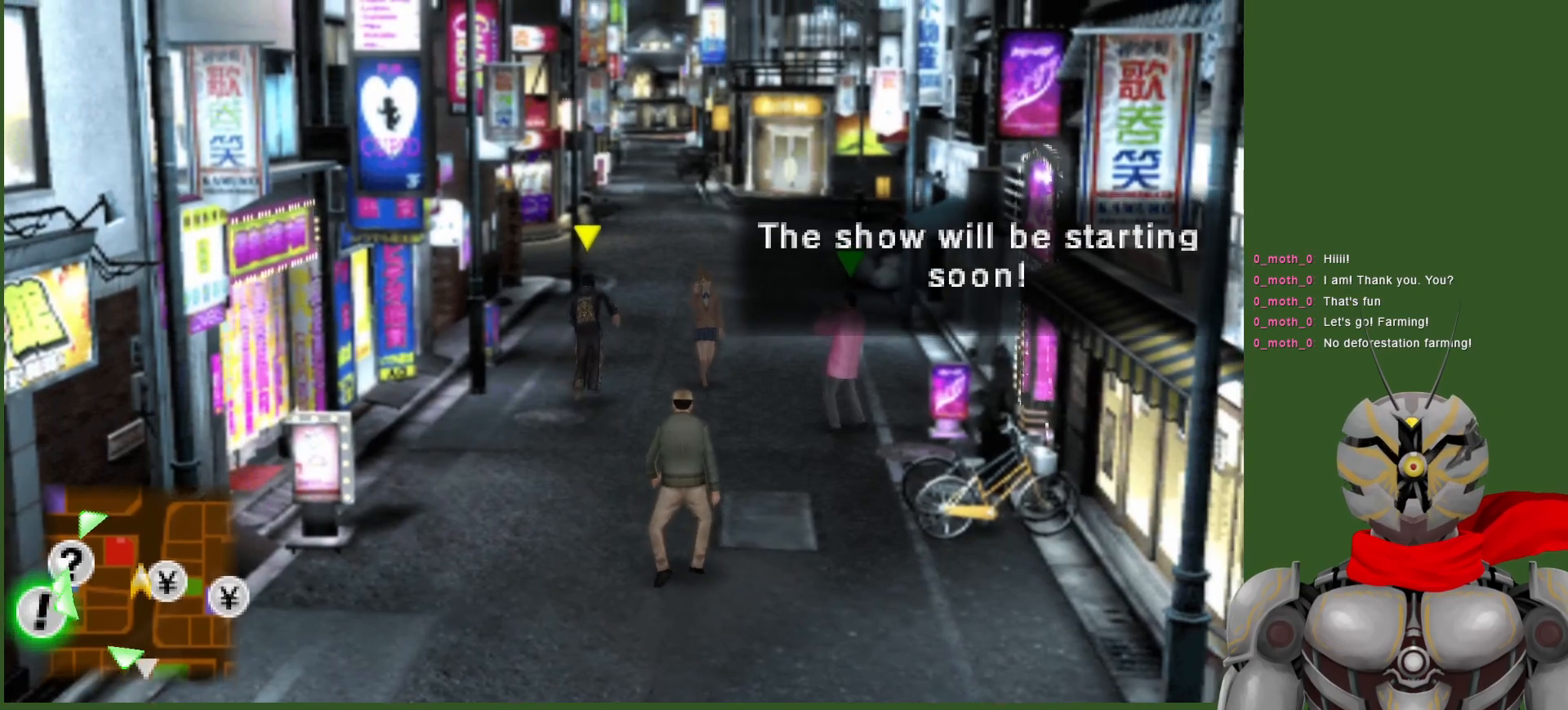
{"buttons": [], "left_stick": "up", "right_stick": "center", "events": []}
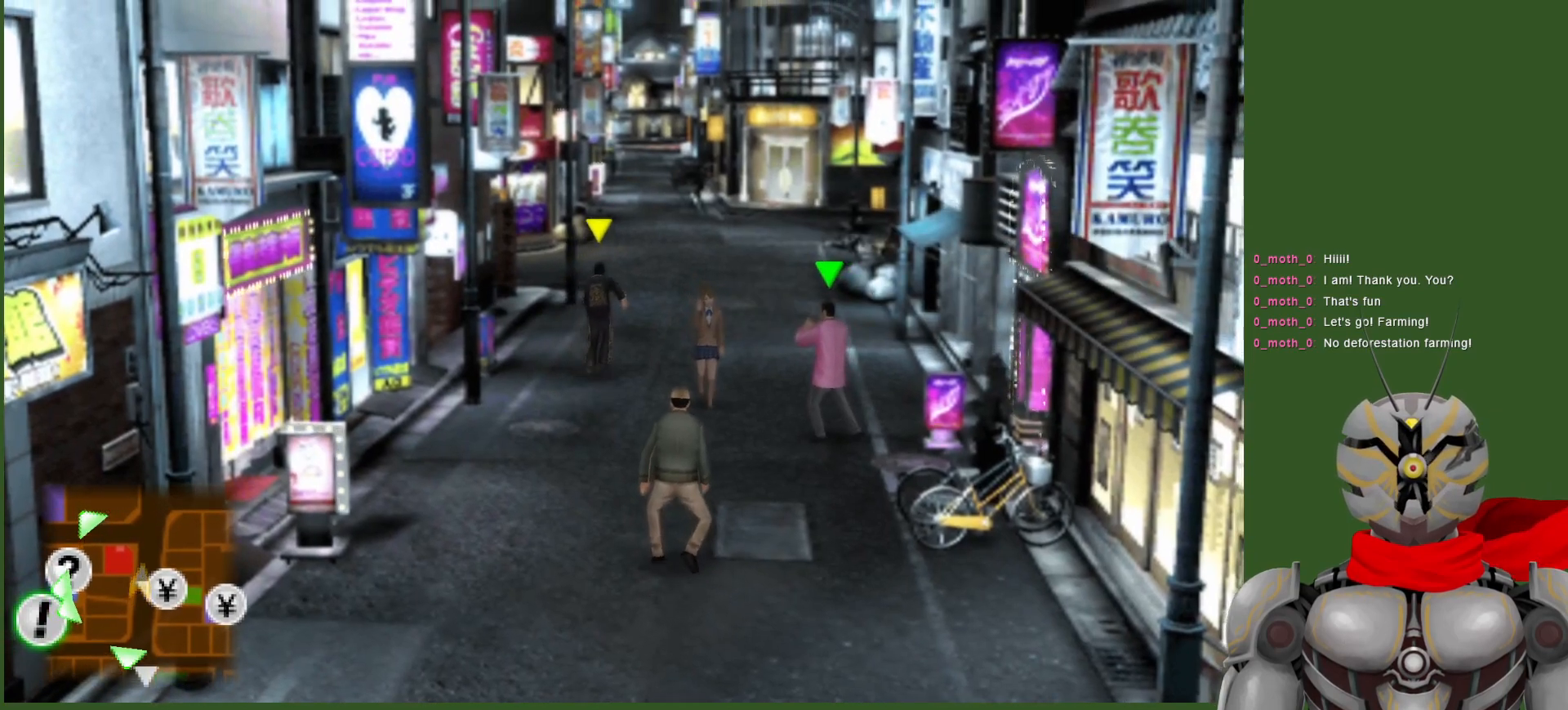
{"buttons": [], "left_stick": "up", "right_stick": "center", "events": []}
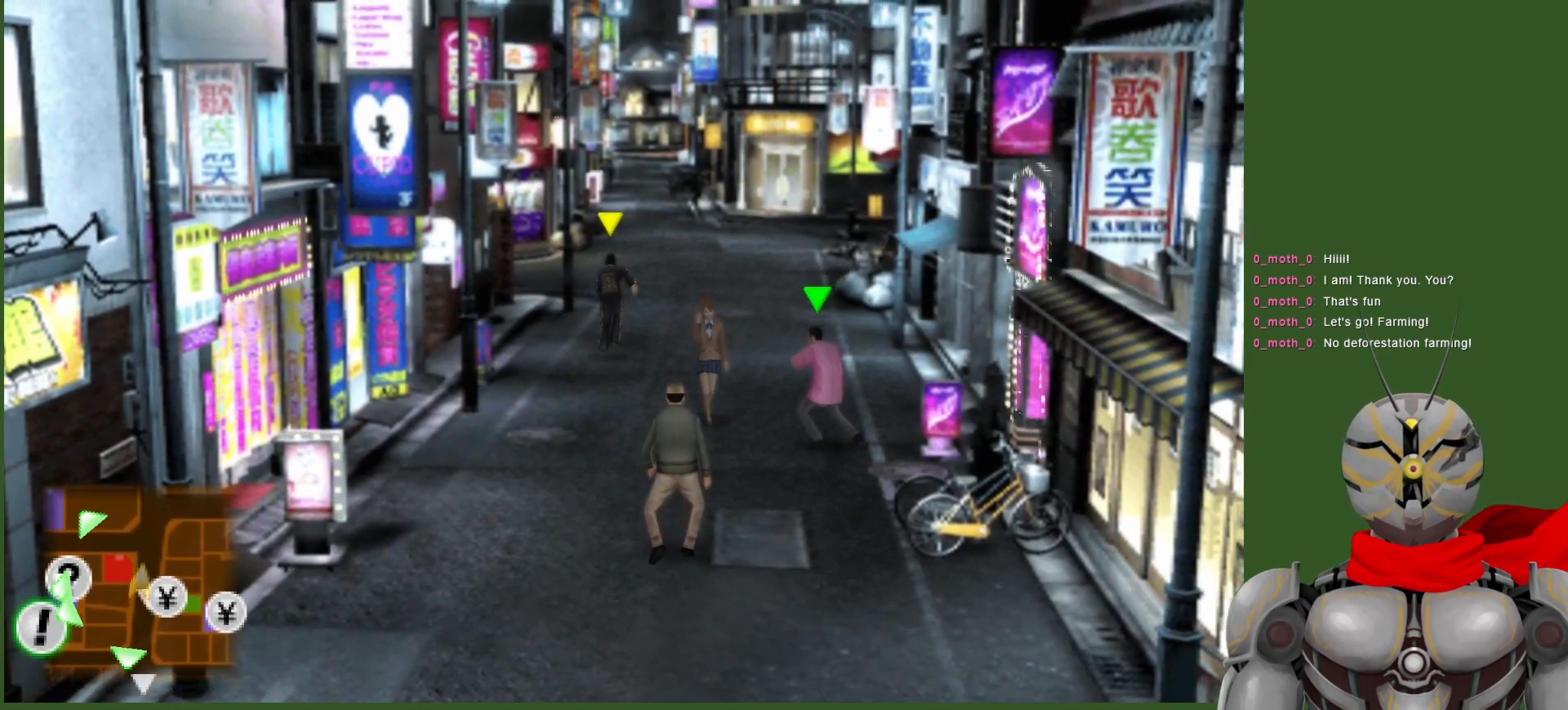
{"buttons": [], "left_stick": "up", "right_stick": "center", "events": []}
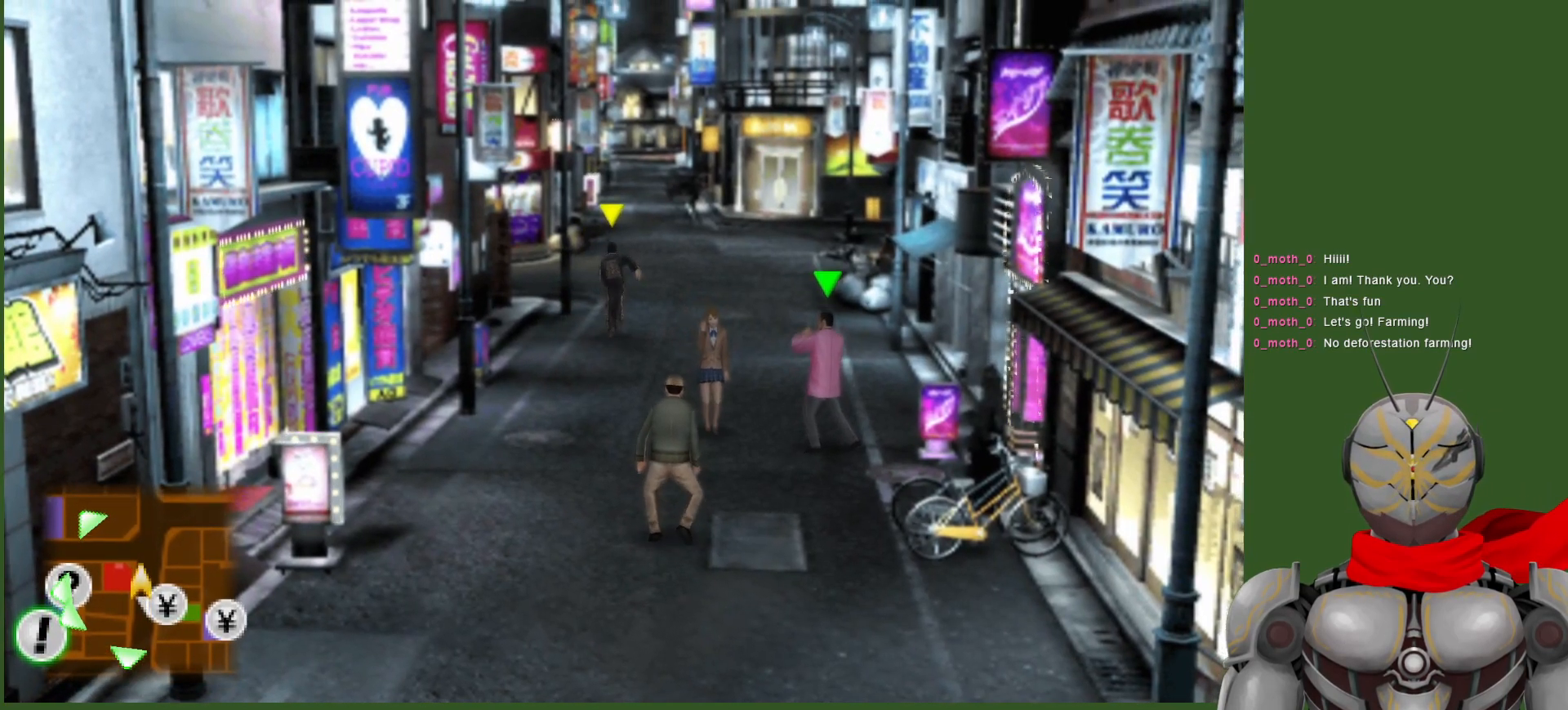
{"buttons": [], "left_stick": "up", "right_stick": "center", "events": []}
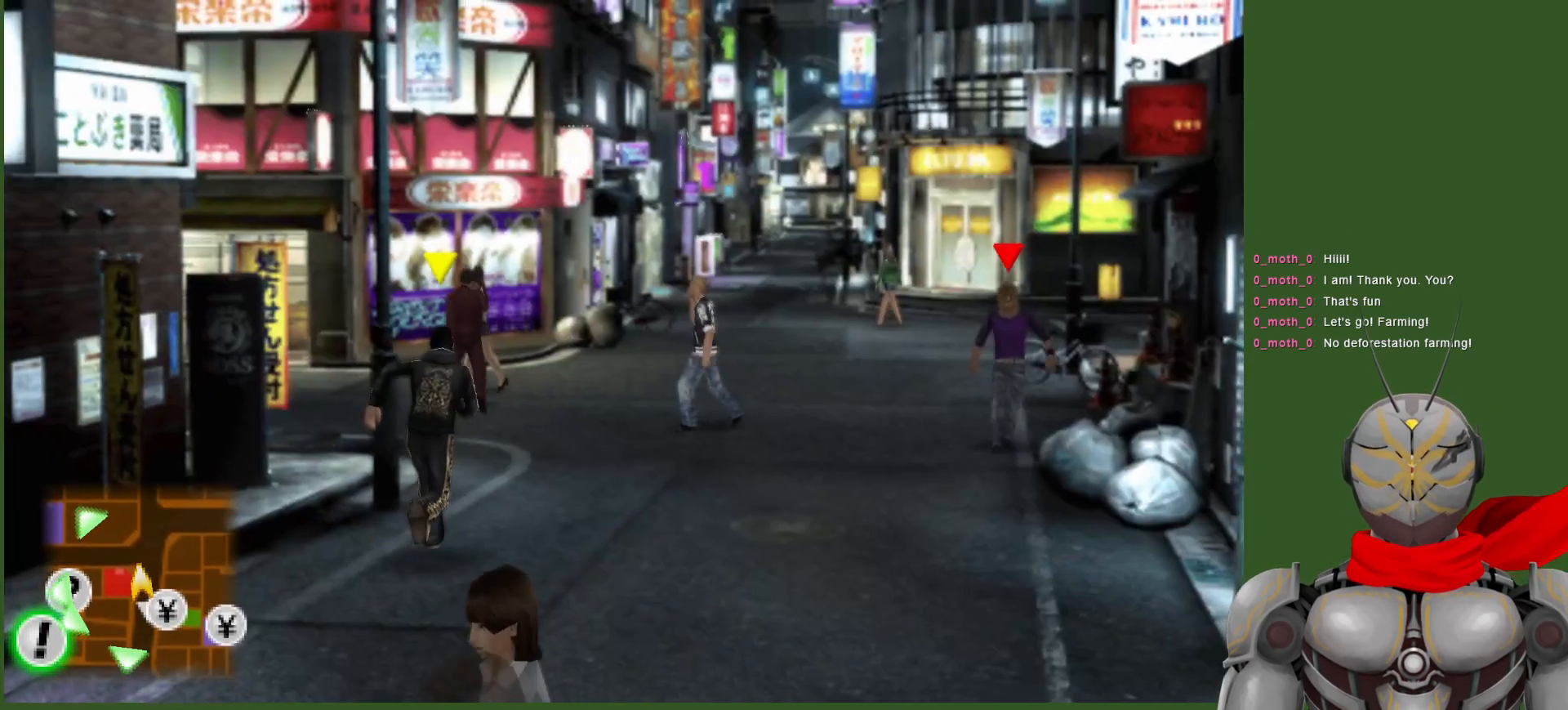
{"buttons": [], "left_stick": "center", "right_stick": "center", "events": [[350, "left_stick", "center"]]}
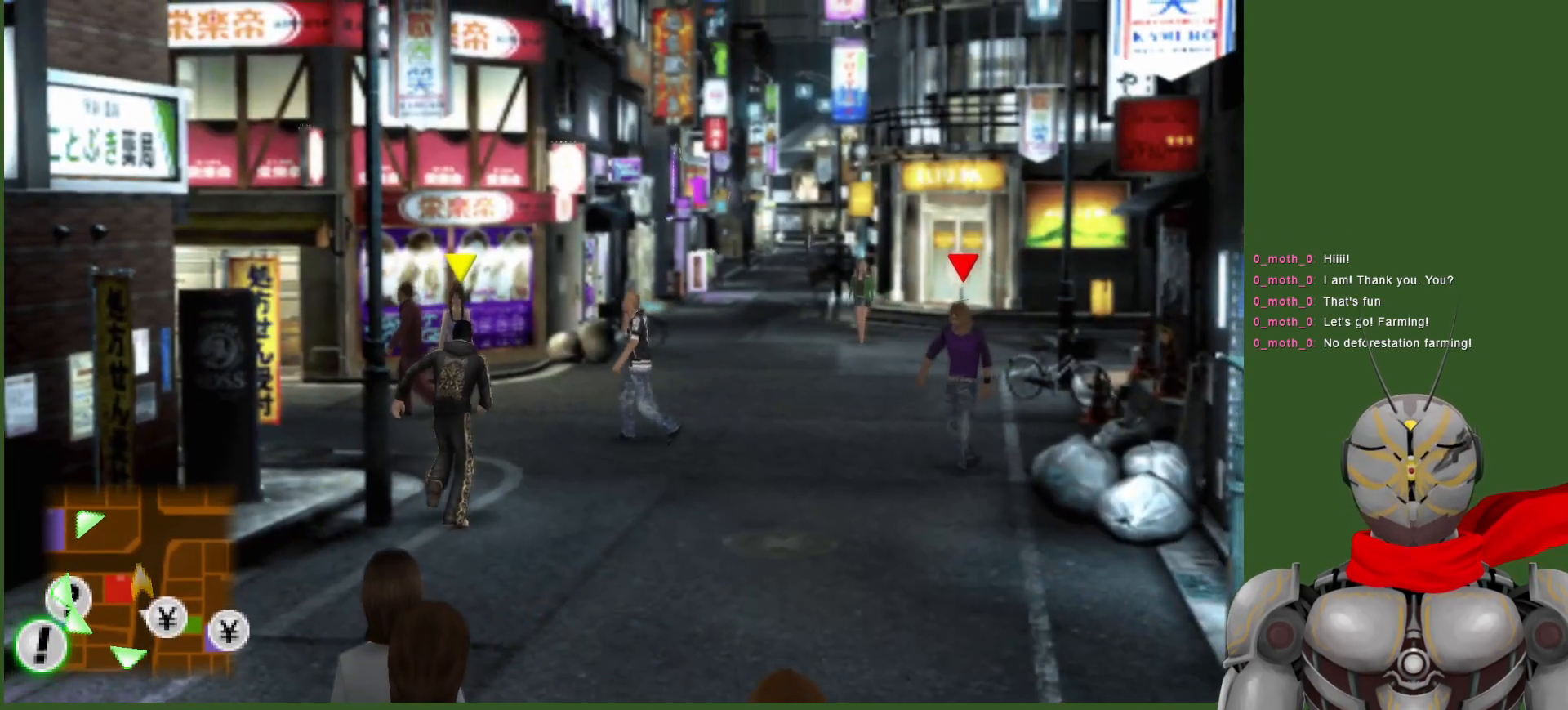
{"buttons": [], "left_stick": "right", "right_stick": "center", "events": [[250, "left_stick", "right"]]}
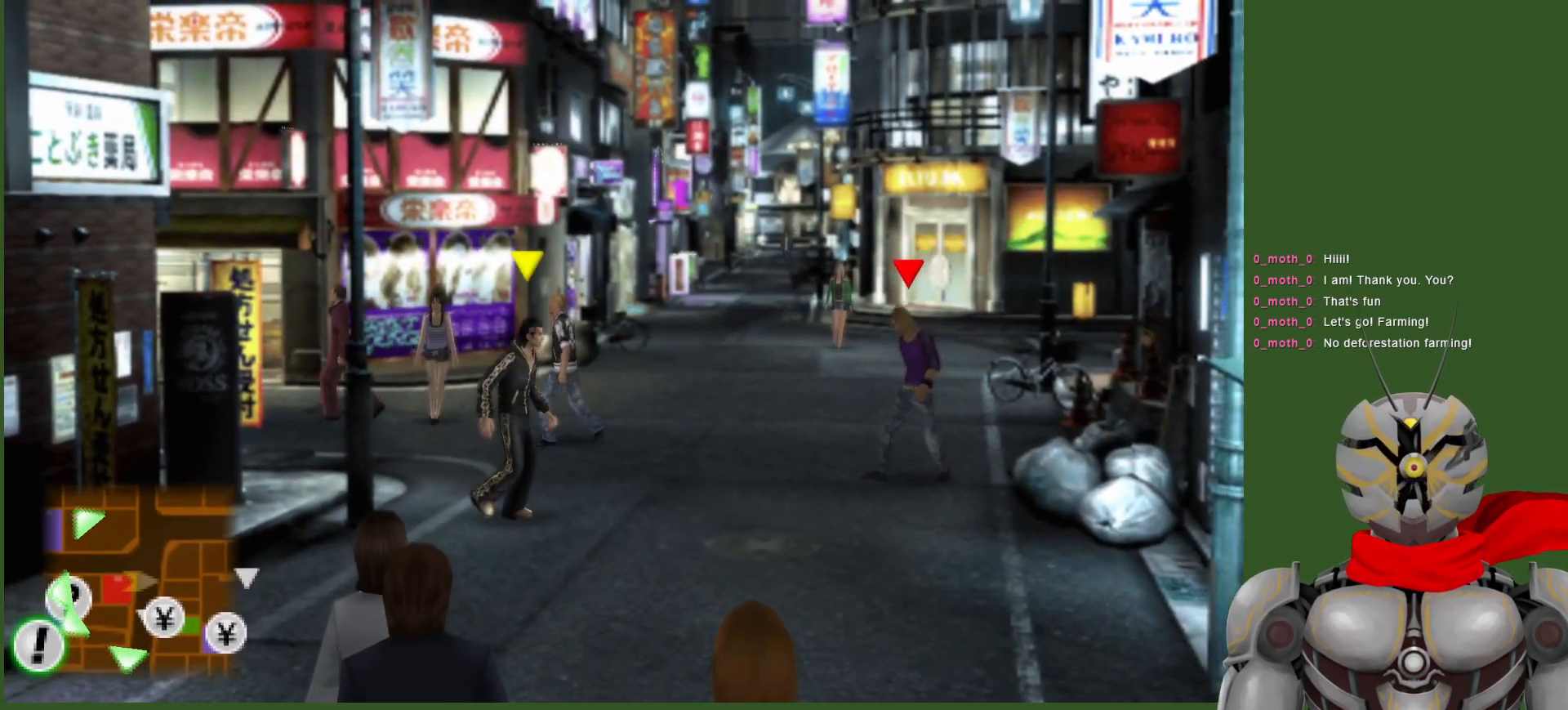
{"buttons": [], "left_stick": "up-right", "right_stick": "center", "events": [[217, "left_stick", "up-right"]]}
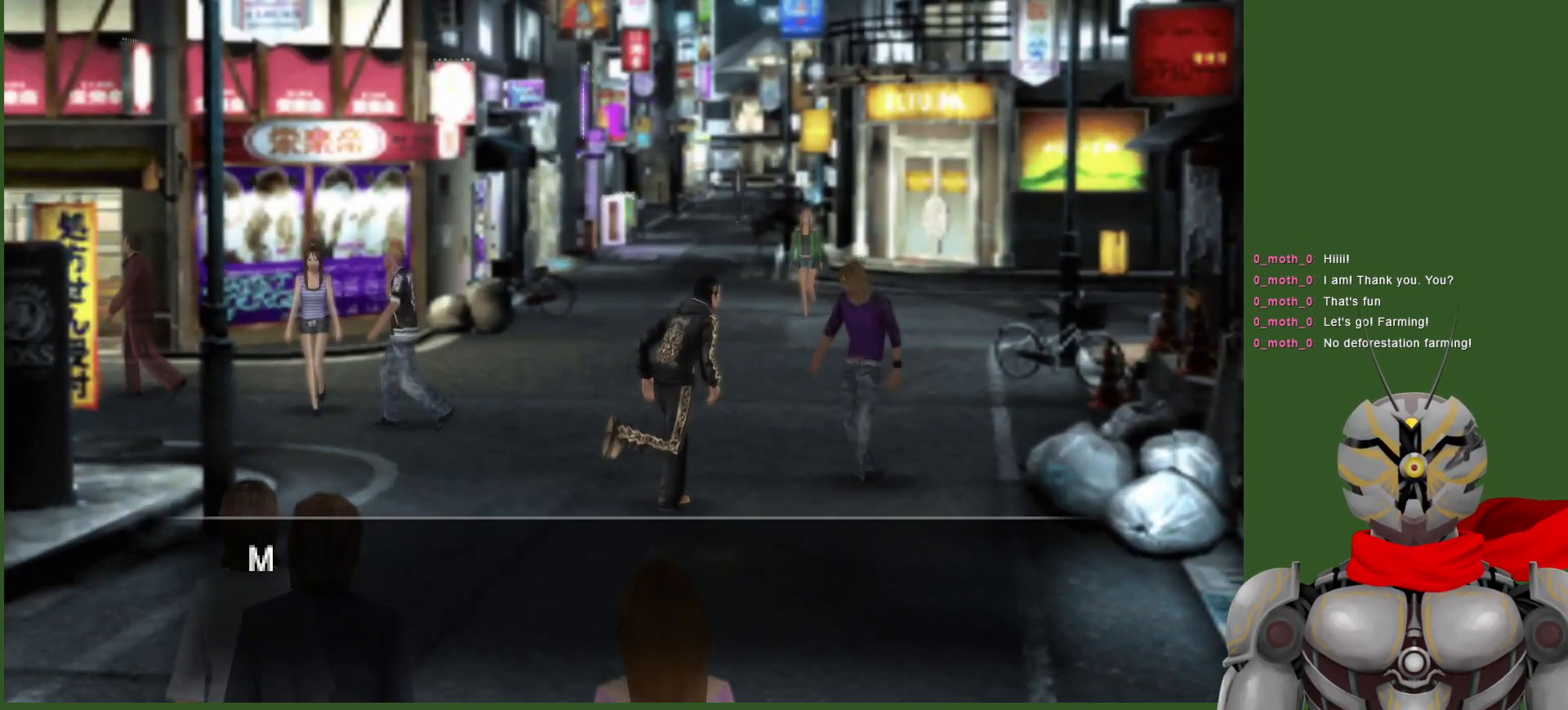
{"buttons": ["CIRCLE"], "left_stick": "center", "right_stick": "center", "events": [[17, "left_stick", "center"], [417, "CIRCLE", "down"]]}
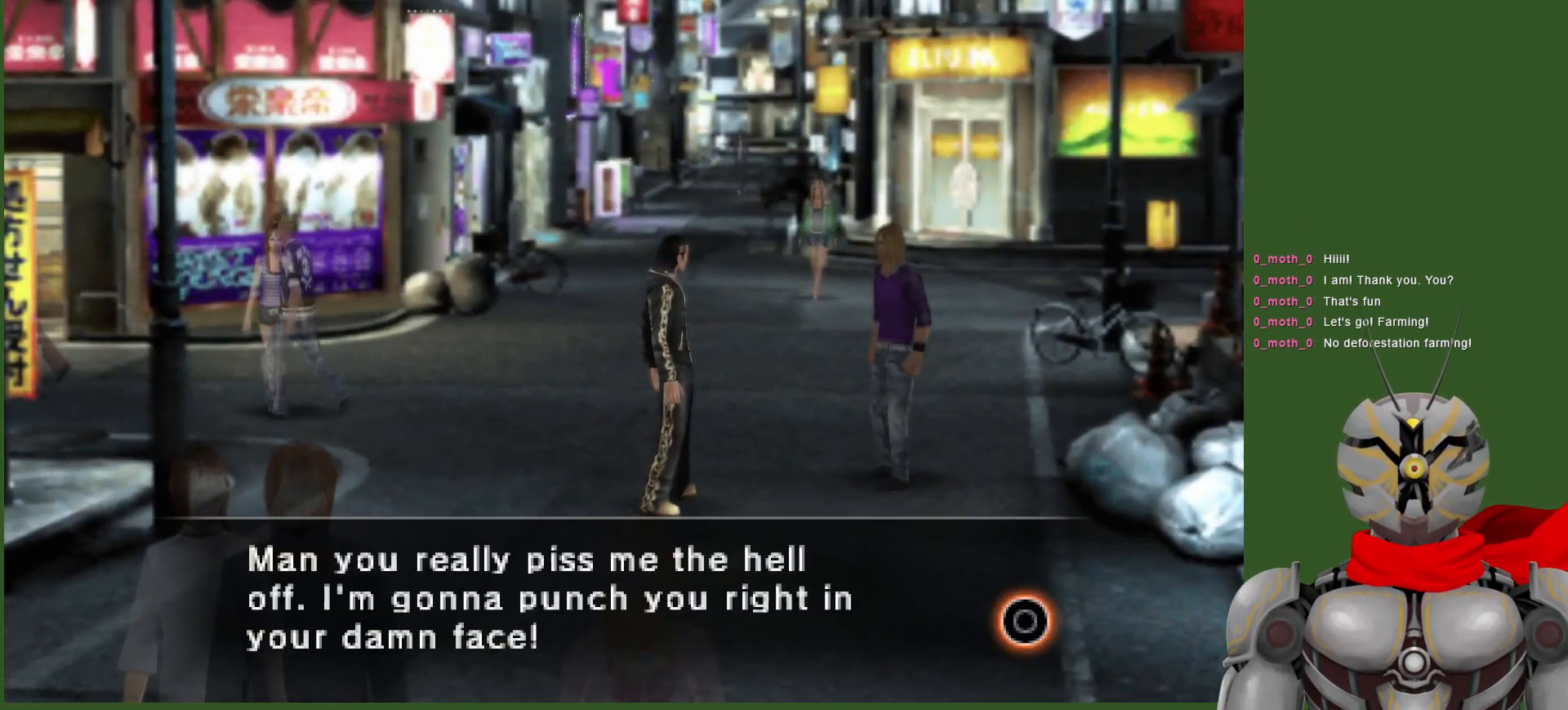
{"buttons": [], "left_stick": "center", "right_stick": "center", "events": [[33, "CIRCLE", "up"]]}
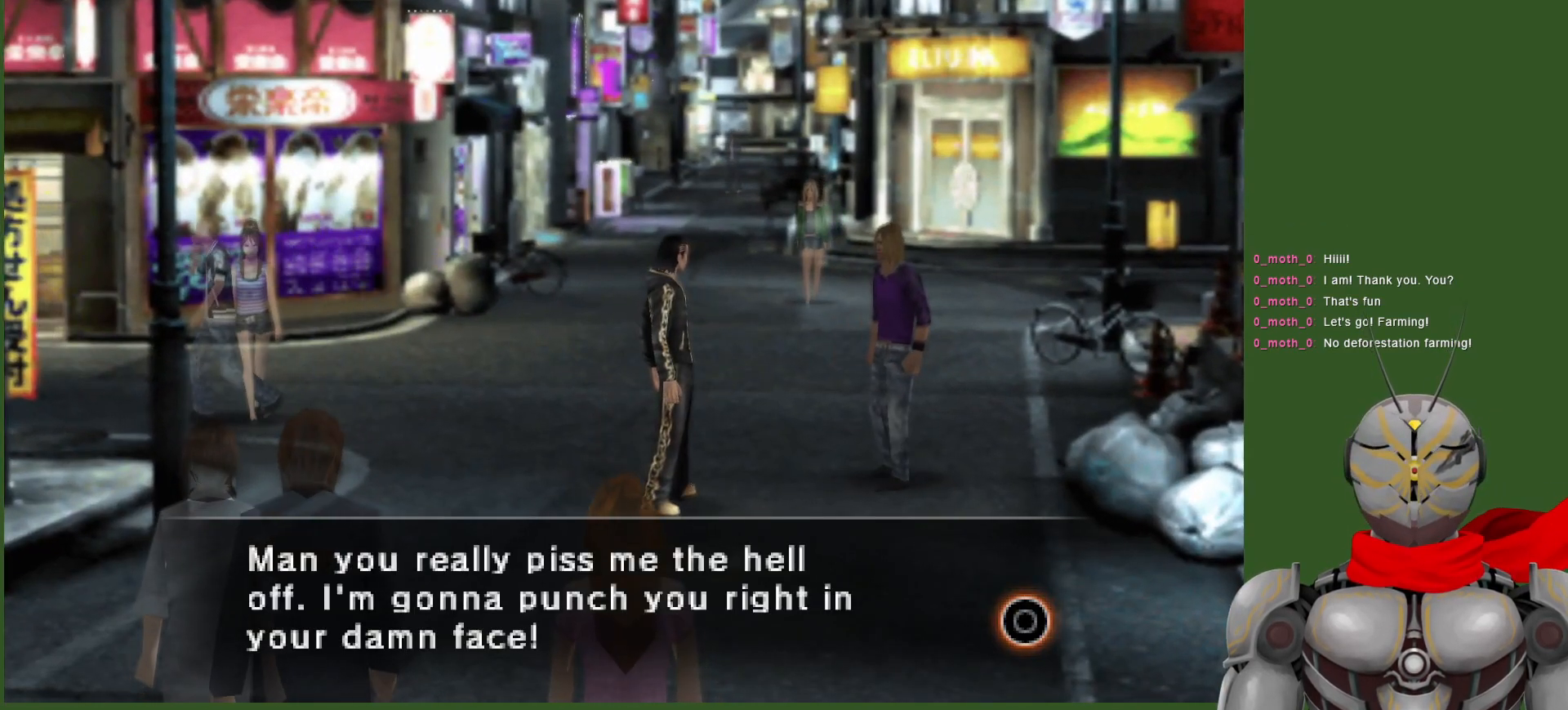
{"buttons": [], "left_stick": "center", "right_stick": "center", "events": []}
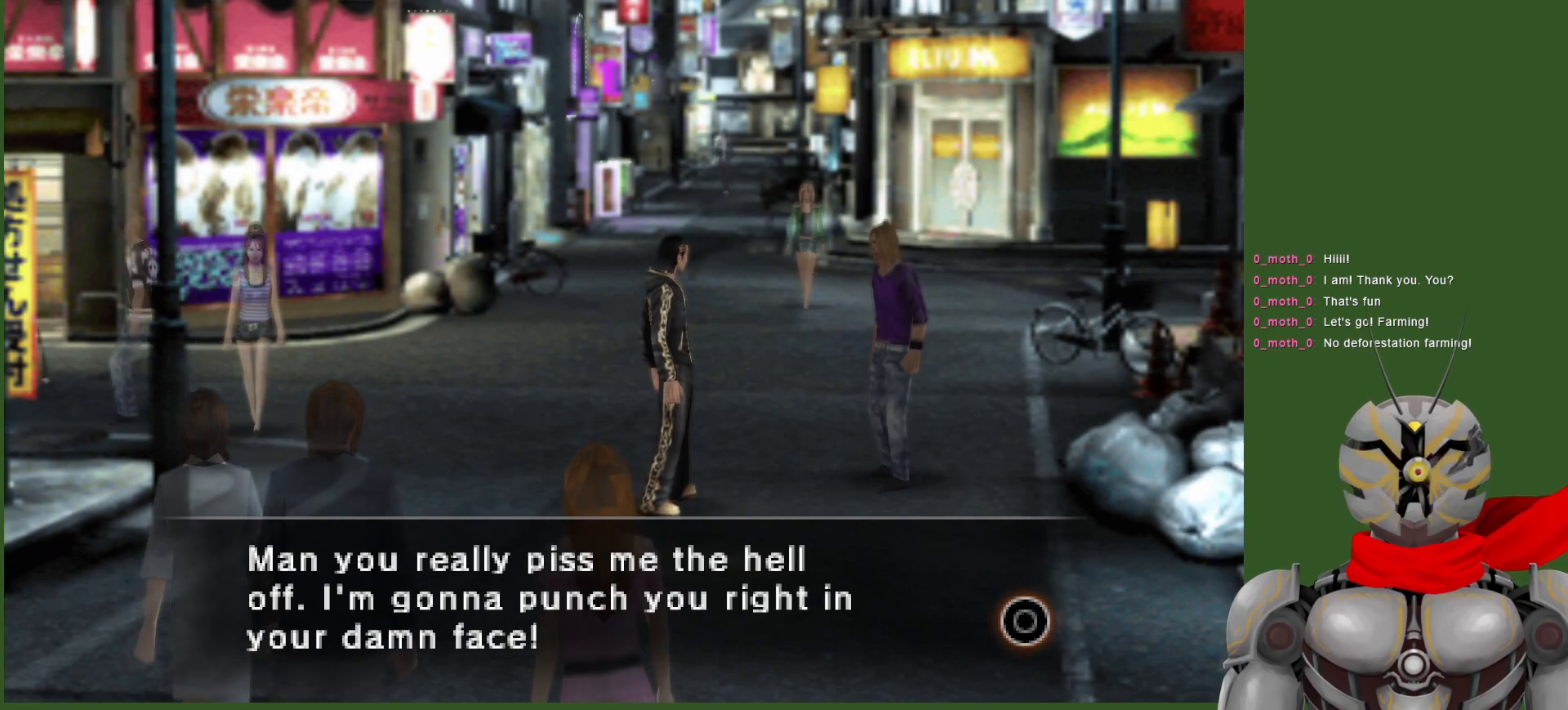
{"buttons": [], "left_stick": "center", "right_stick": "center", "events": [[17, "CIRCLE", "down"], [150, "CIRCLE", "up"]]}
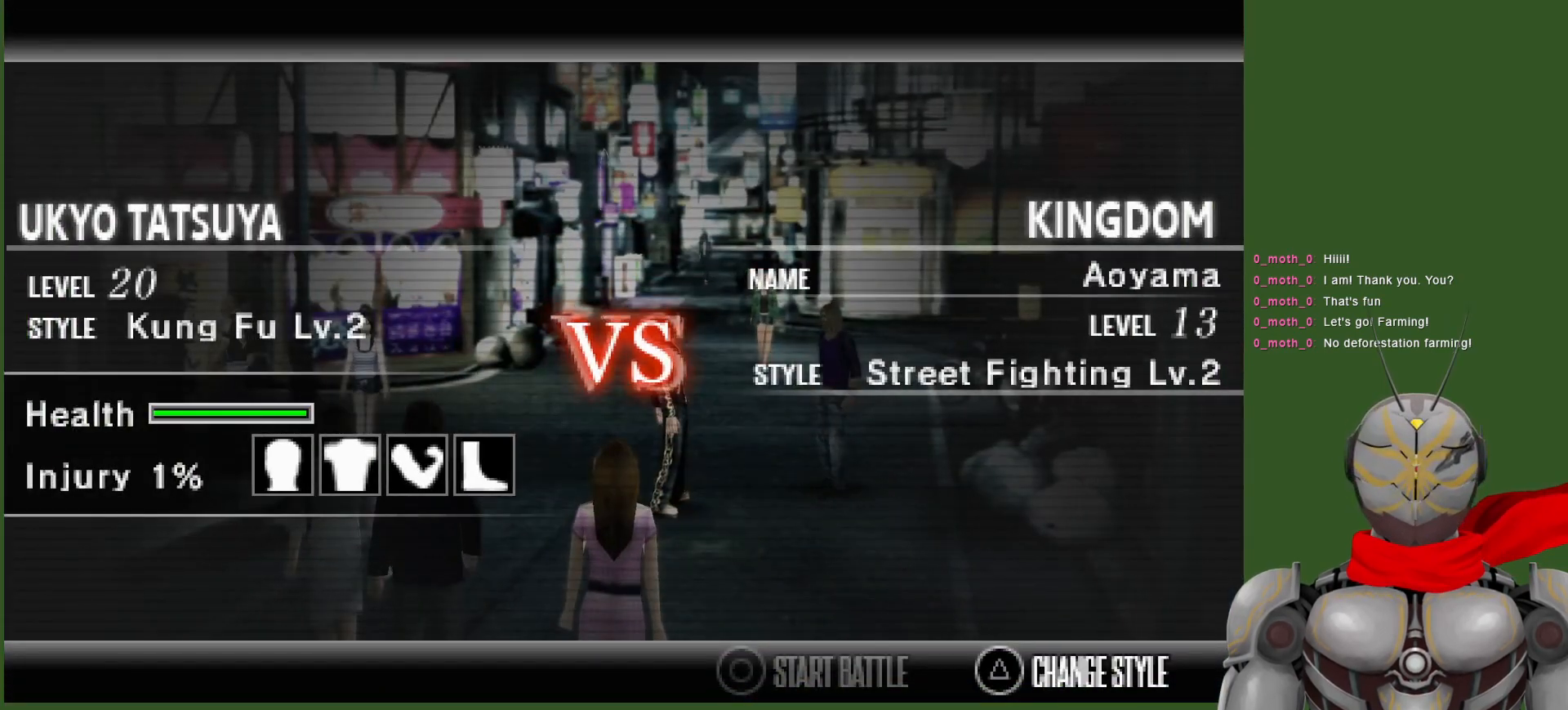
{"buttons": [], "left_stick": "center", "right_stick": "center", "events": []}
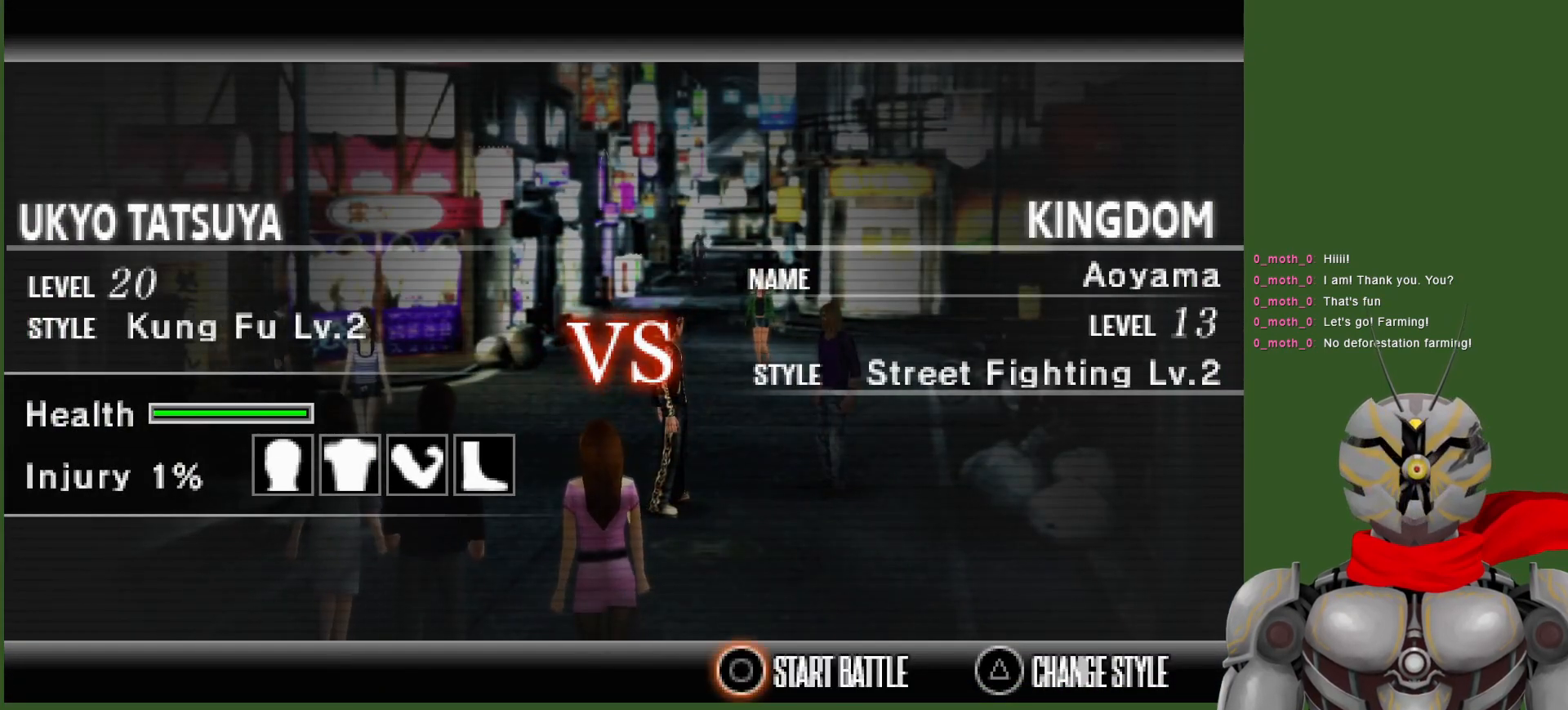
{"buttons": [], "left_stick": "center", "right_stick": "center", "events": []}
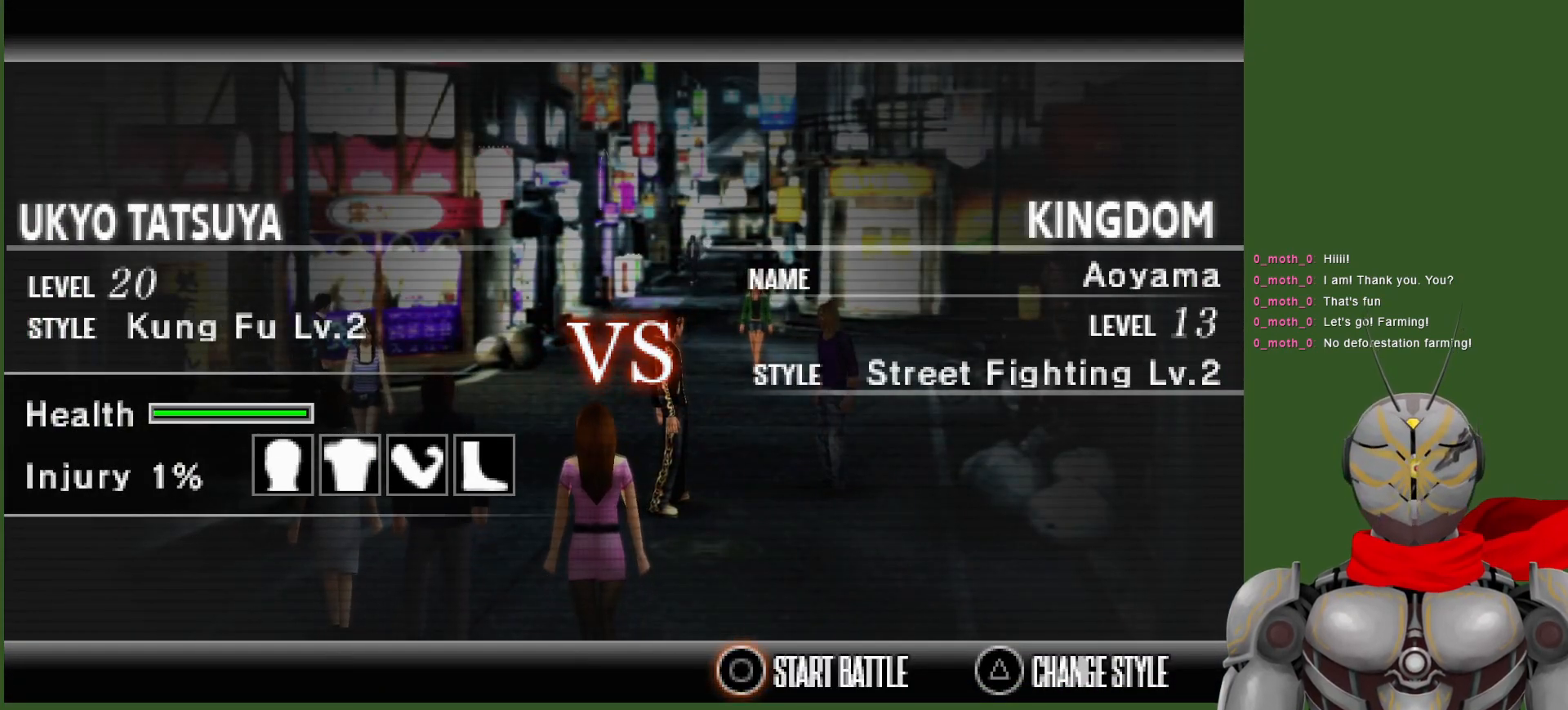
{"buttons": ["CIRCLE"], "left_stick": "center", "right_stick": "center", "events": [[467, "CIRCLE", "down"]]}
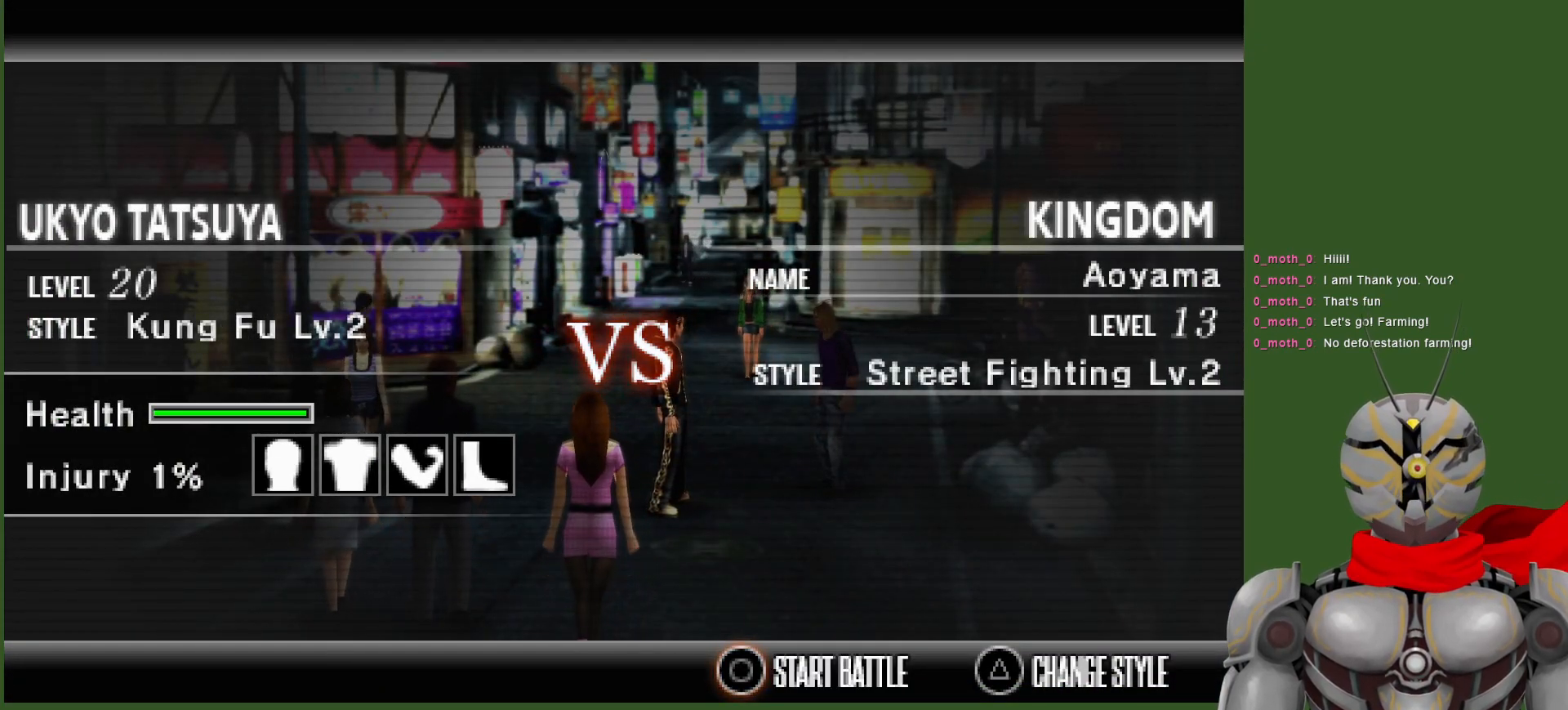
{"buttons": [], "left_stick": "center", "right_stick": "center", "events": [[100, "CIRCLE", "up"]]}